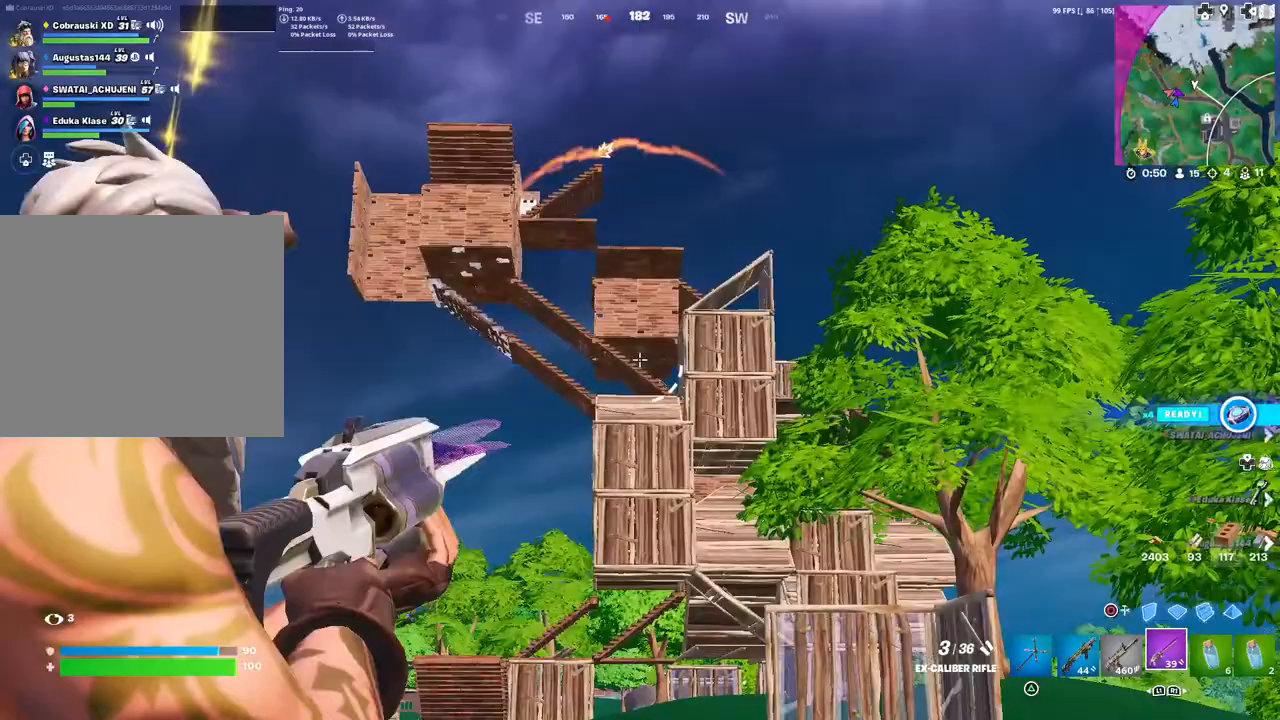
Gameplay with a controller (PlayStation layout); each line is a JSON object with the inputs held at the frame after it (dt_ms = milliseconds from this image to that frame). "events" lists button and stick changes between this image and that frame as [ms after this image, input, new state], when the widget could be followed in between.
{"dt_ms": 500, "buttons": ["L2"], "left_stick": "down-right", "right_stick": "down", "events": [[17, "right_stick", "center"], [400, "right_stick", "down"]]}
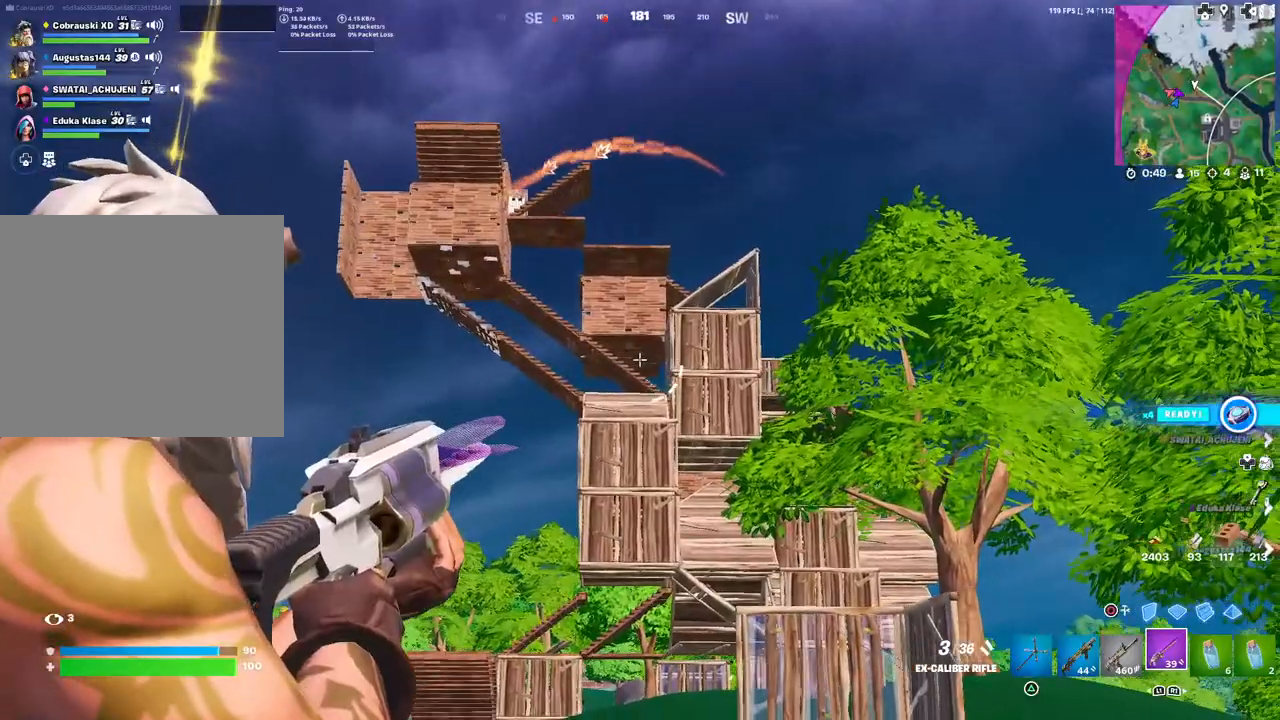
{"dt_ms": 500, "buttons": ["L2"], "left_stick": "down-right", "right_stick": "center", "events": [[250, "right_stick", "center"]]}
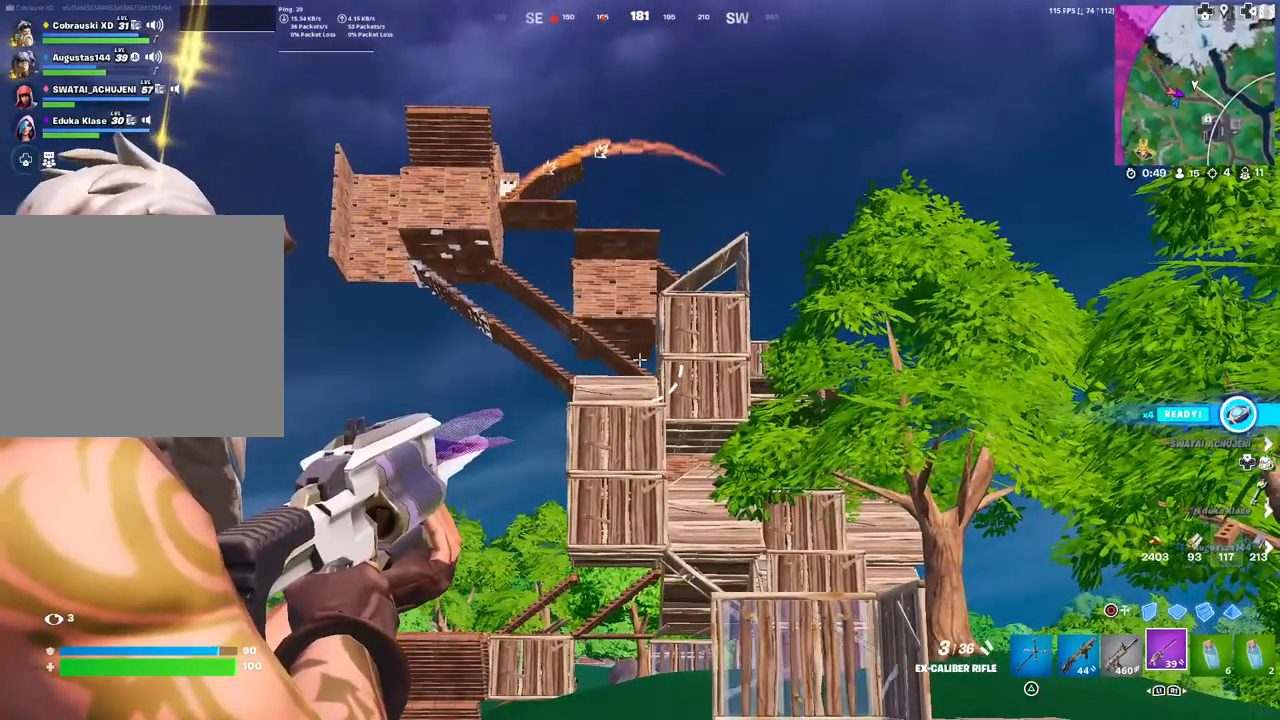
{"dt_ms": 500, "buttons": ["L2"], "left_stick": "down-right", "right_stick": "center", "events": []}
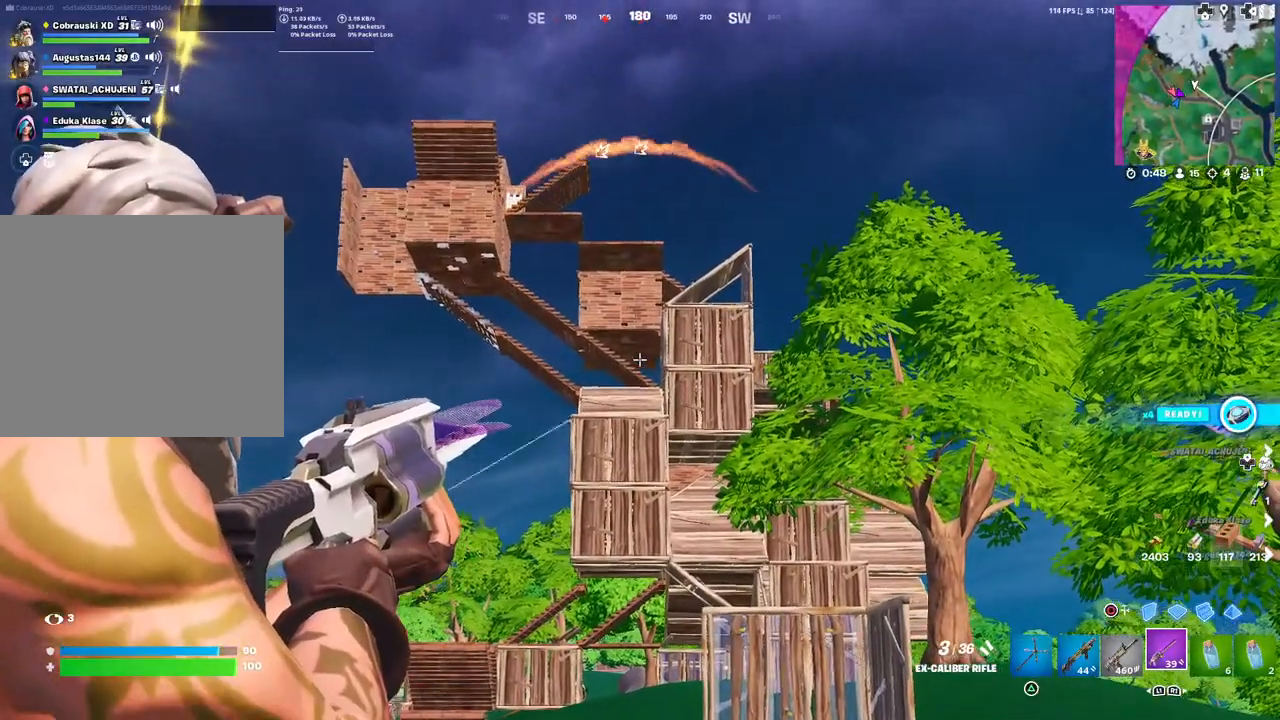
{"dt_ms": 500, "buttons": ["L2"], "left_stick": "center", "right_stick": "center", "events": [[283, "left_stick", "center"]]}
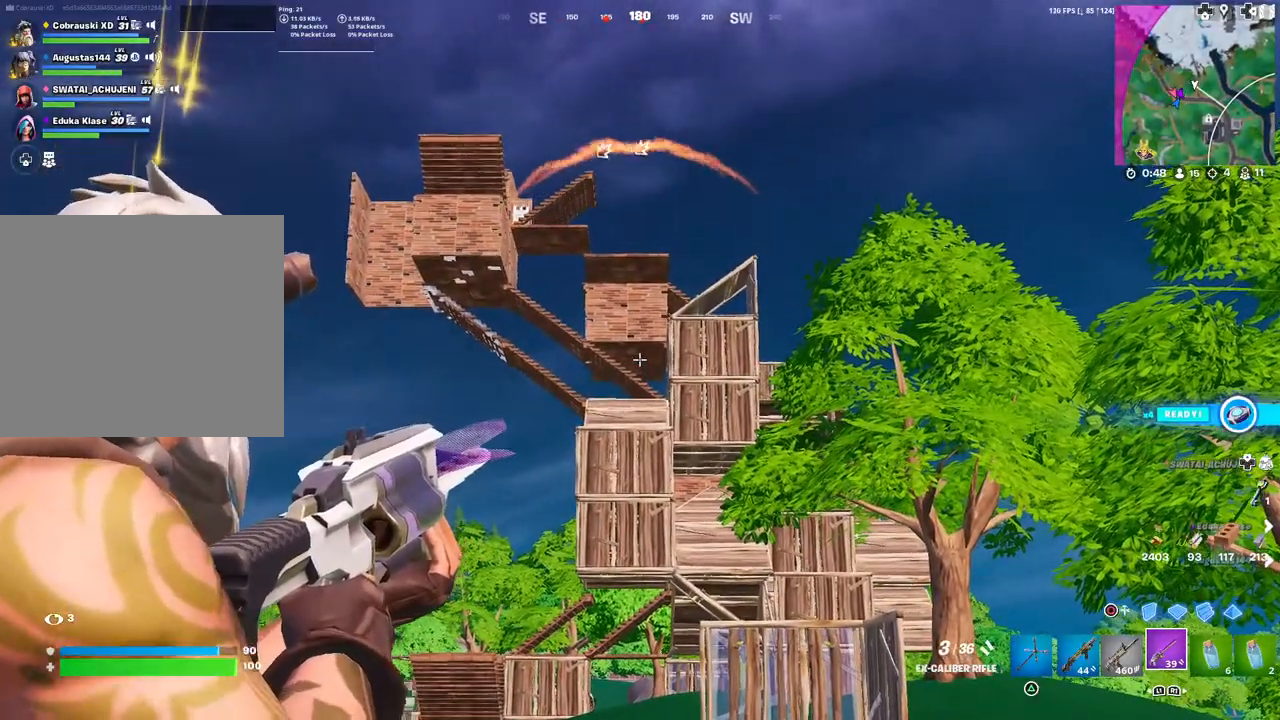
{"dt_ms": 500, "buttons": ["L2"], "left_stick": "right", "right_stick": "down", "events": [[200, "right_stick", "down"], [233, "left_stick", "right"], [350, "right_stick", "center"], [467, "right_stick", "down"]]}
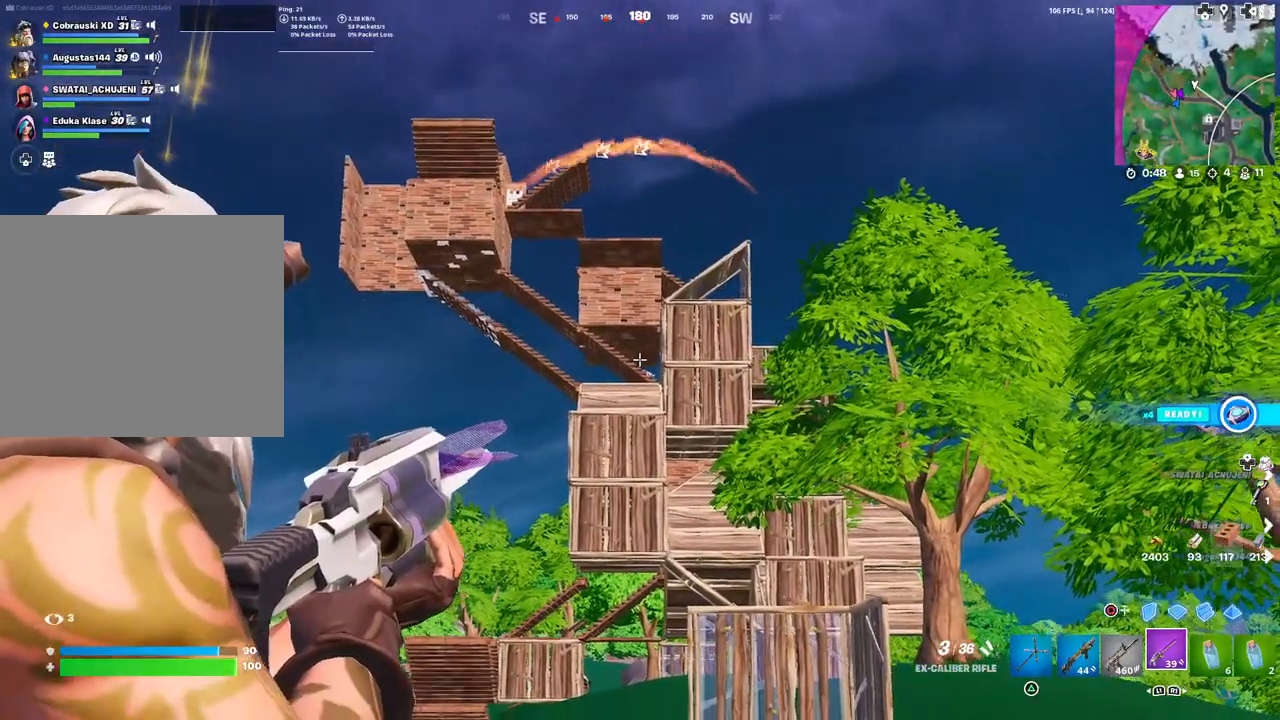
{"dt_ms": 500, "buttons": ["L2"], "left_stick": "center", "right_stick": "center", "events": [[17, "left_stick", "center"], [117, "right_stick", "center"]]}
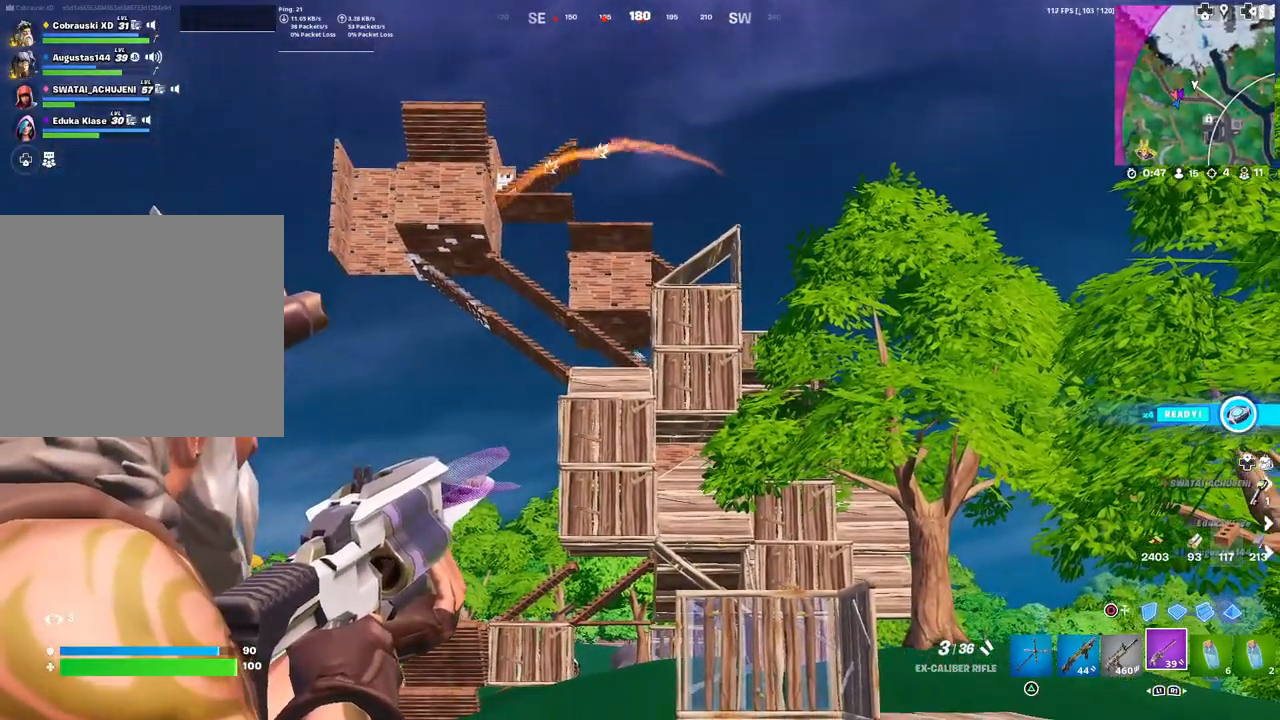
{"dt_ms": 500, "buttons": ["L2"], "left_stick": "center", "right_stick": "left", "events": [[467, "right_stick", "left"]]}
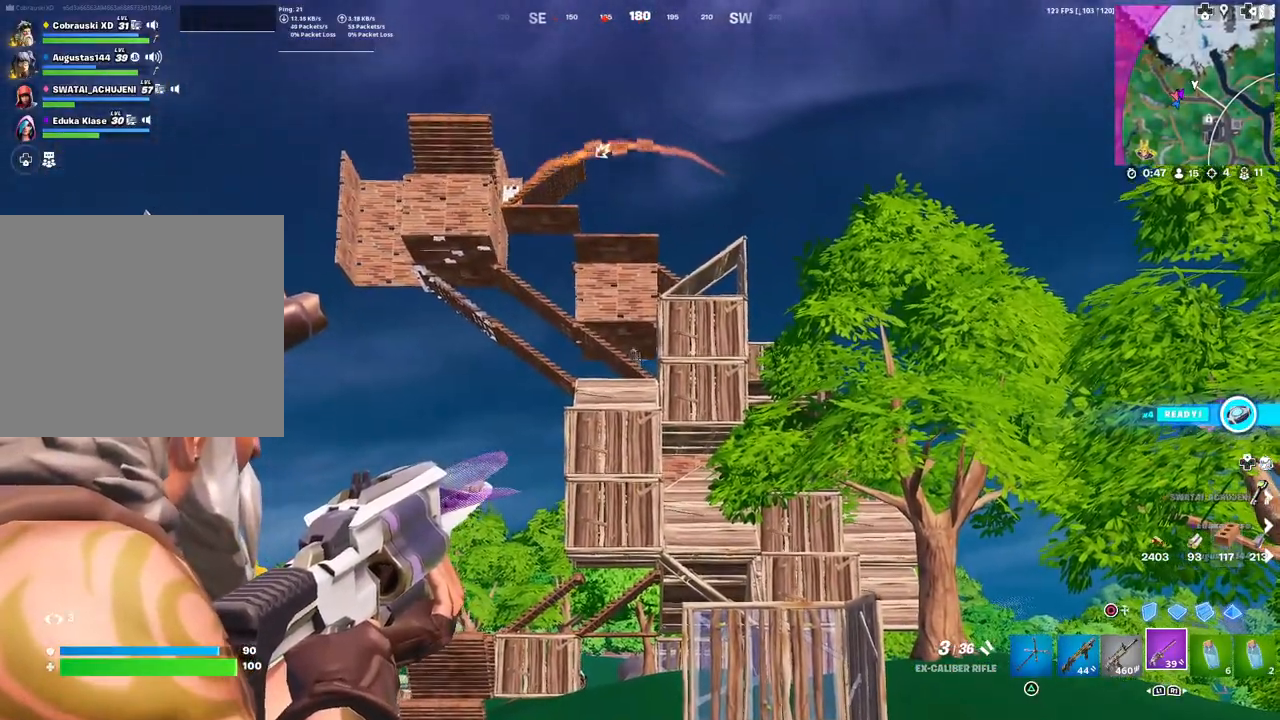
{"dt_ms": 500, "buttons": [], "left_stick": "center", "right_stick": "center", "events": [[117, "right_stick", "up-left"], [250, "R2", "down"], [300, "right_stick", "center"], [317, "L1", "down"], [333, "L2", "up"], [350, "R2", "up"], [400, "L1", "up"]]}
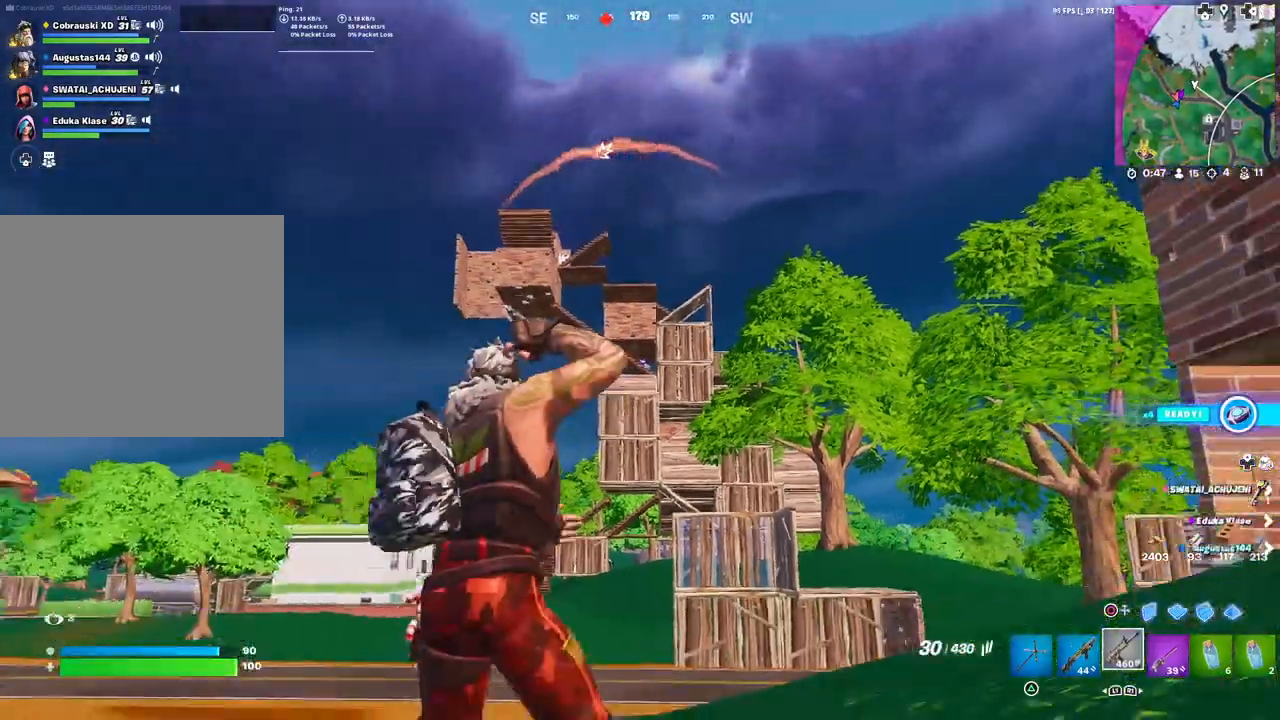
{"dt_ms": 500, "buttons": ["L2"], "left_stick": "center", "right_stick": "center", "events": [[33, "L2", "down"], [50, "left_stick", "up-right"], [200, "left_stick", "center"]]}
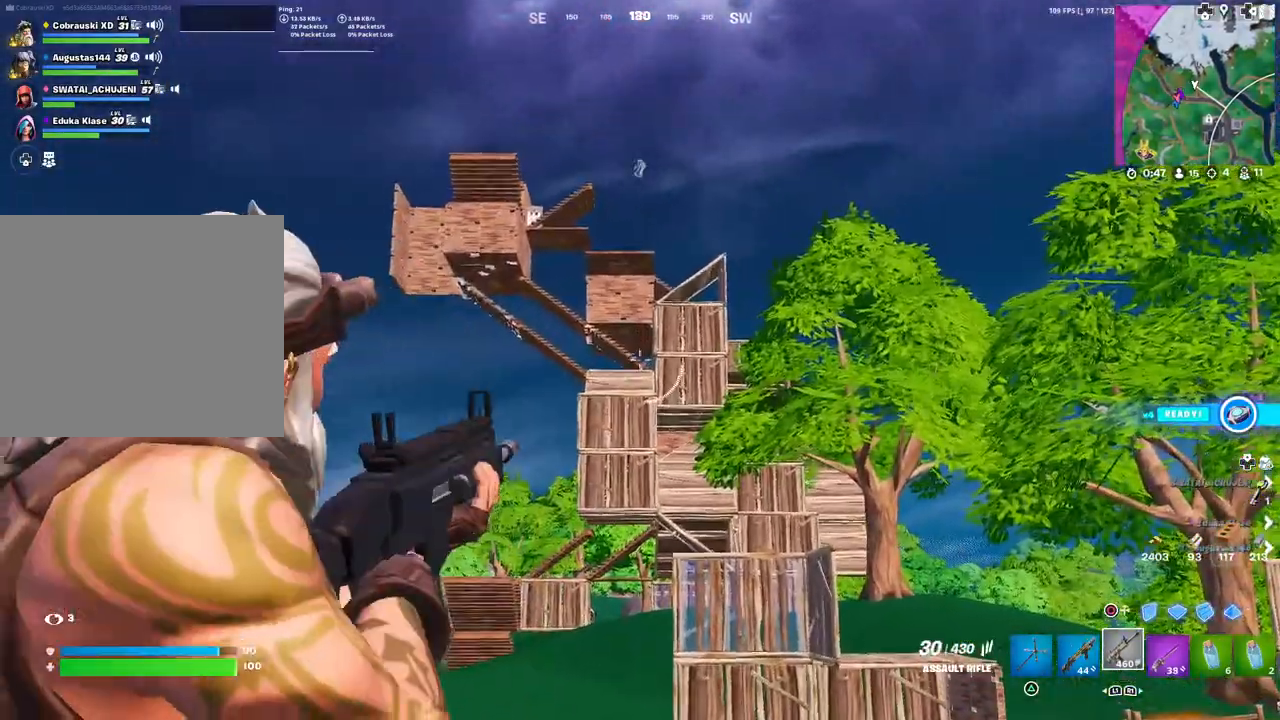
{"dt_ms": 500, "buttons": ["L2", "R2"], "left_stick": "center", "right_stick": "left", "events": [[117, "R2", "down"], [283, "R2", "up"], [433, "R2", "down"], [433, "right_stick", "left"]]}
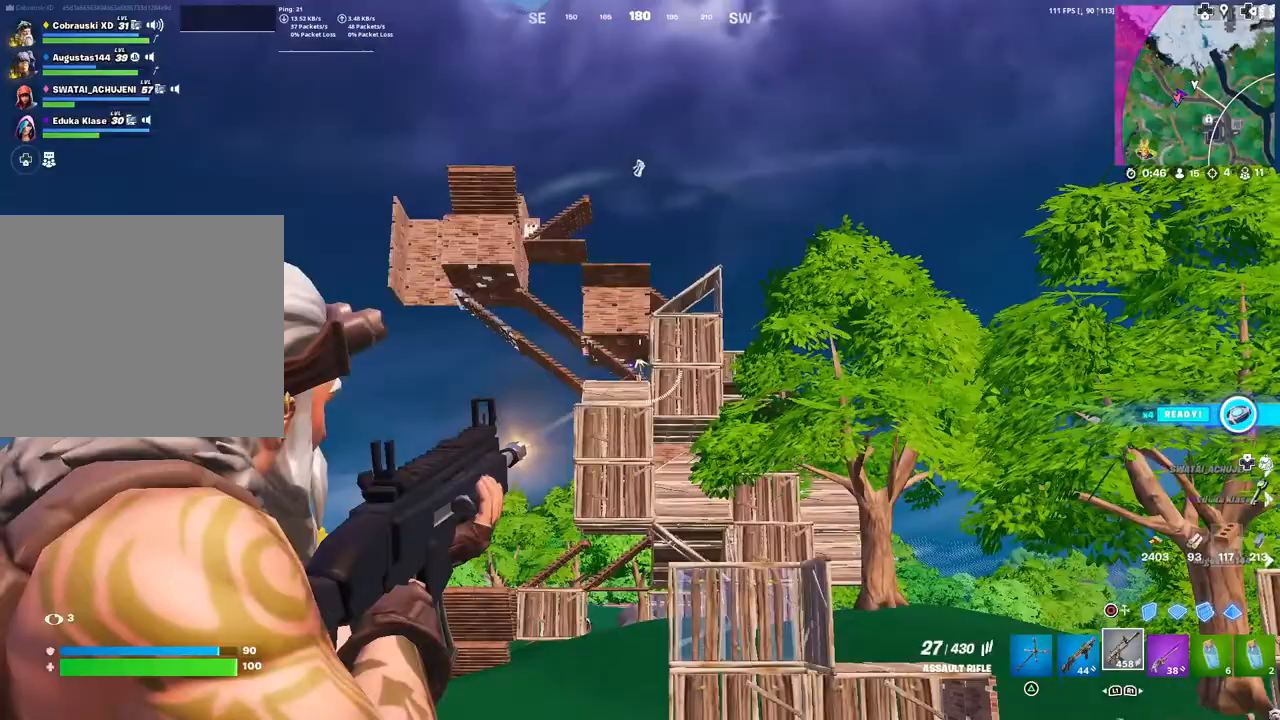
{"dt_ms": 500, "buttons": ["L2"], "left_stick": "up-left", "right_stick": "down", "events": [[33, "right_stick", "down"], [117, "R2", "up"], [200, "right_stick", "center"], [283, "right_stick", "down"], [317, "R2", "down"], [317, "left_stick", "up-left"], [367, "right_stick", "center"], [450, "right_stick", "down"], [483, "R2", "up"]]}
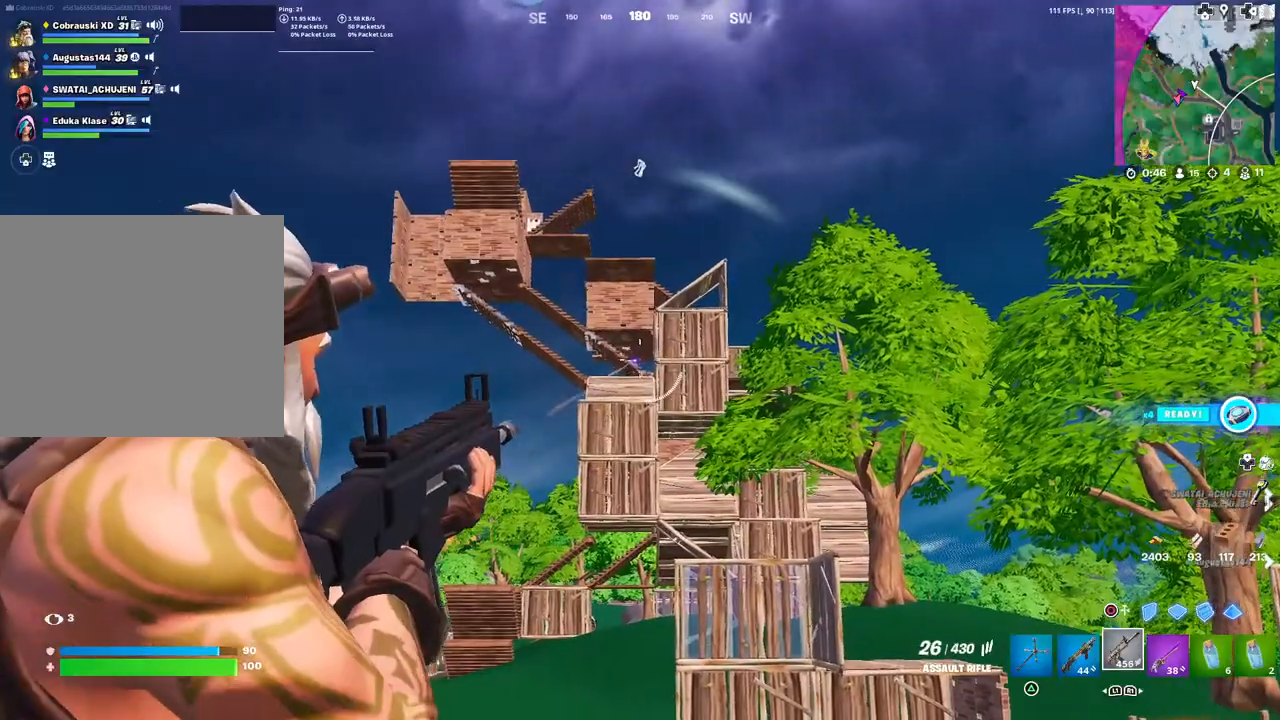
{"dt_ms": 500, "buttons": ["L2", "R2"], "left_stick": "center", "right_stick": "center", "events": [[33, "right_stick", "center"], [150, "right_stick", "down"], [217, "left_stick", "up-right"], [233, "right_stick", "center"], [283, "left_stick", "right"], [383, "left_stick", "center"], [417, "R2", "down"]]}
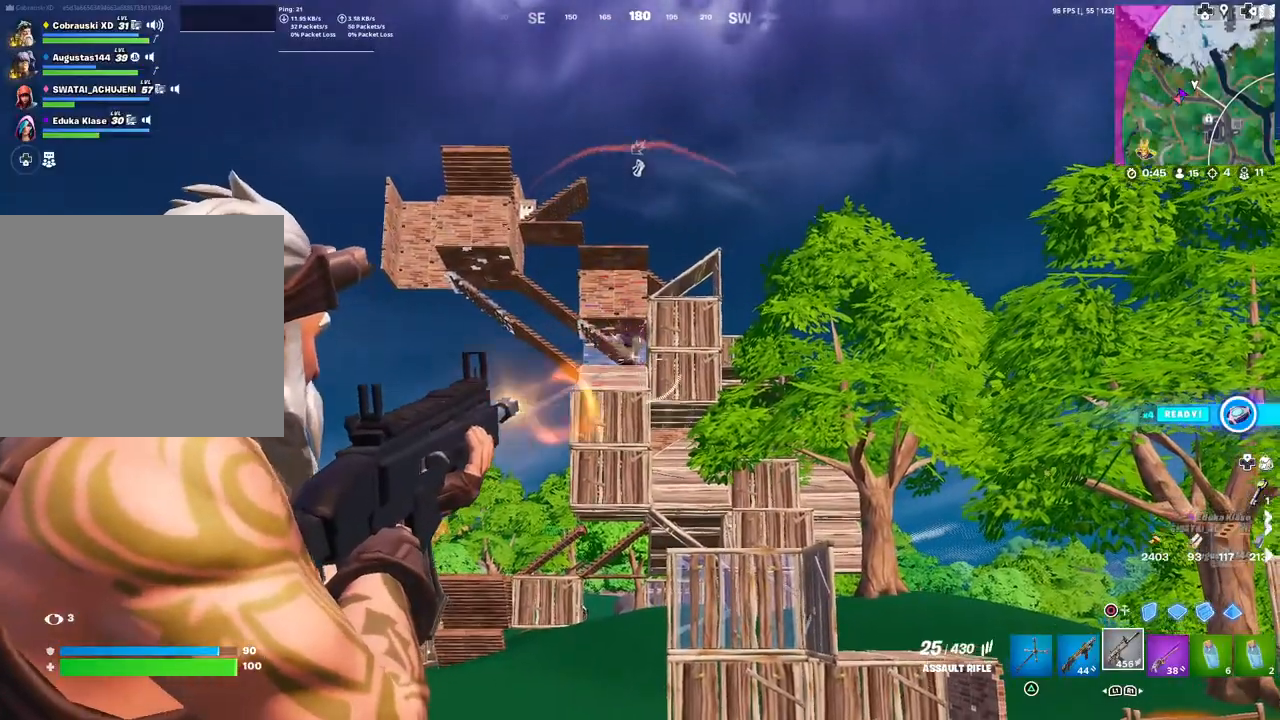
{"dt_ms": 500, "buttons": ["L3"], "left_stick": "up-left", "right_stick": "center", "events": [[67, "R2", "up"], [83, "left_stick", "left"], [250, "L2", "up"], [300, "SQUARE", "down"], [350, "SQUARE", "up"], [467, "left_stick", "up-left"], [483, "L3", "down"]]}
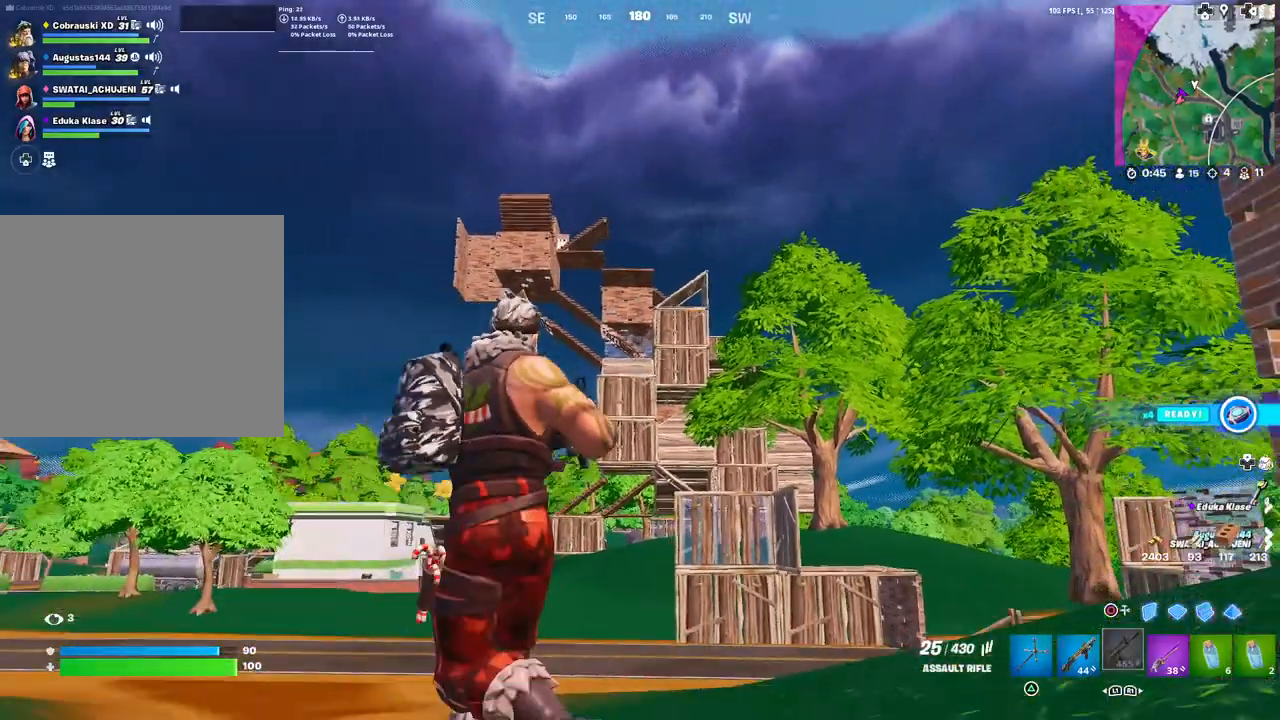
{"dt_ms": 500, "buttons": [], "left_stick": "center", "right_stick": "center", "events": [[67, "L3", "up"], [117, "left_stick", "center"], [250, "DPAD_DOWN", "down"], [333, "DPAD_DOWN", "up"], [400, "DPAD_DOWN", "down"], [500, "DPAD_DOWN", "up"]]}
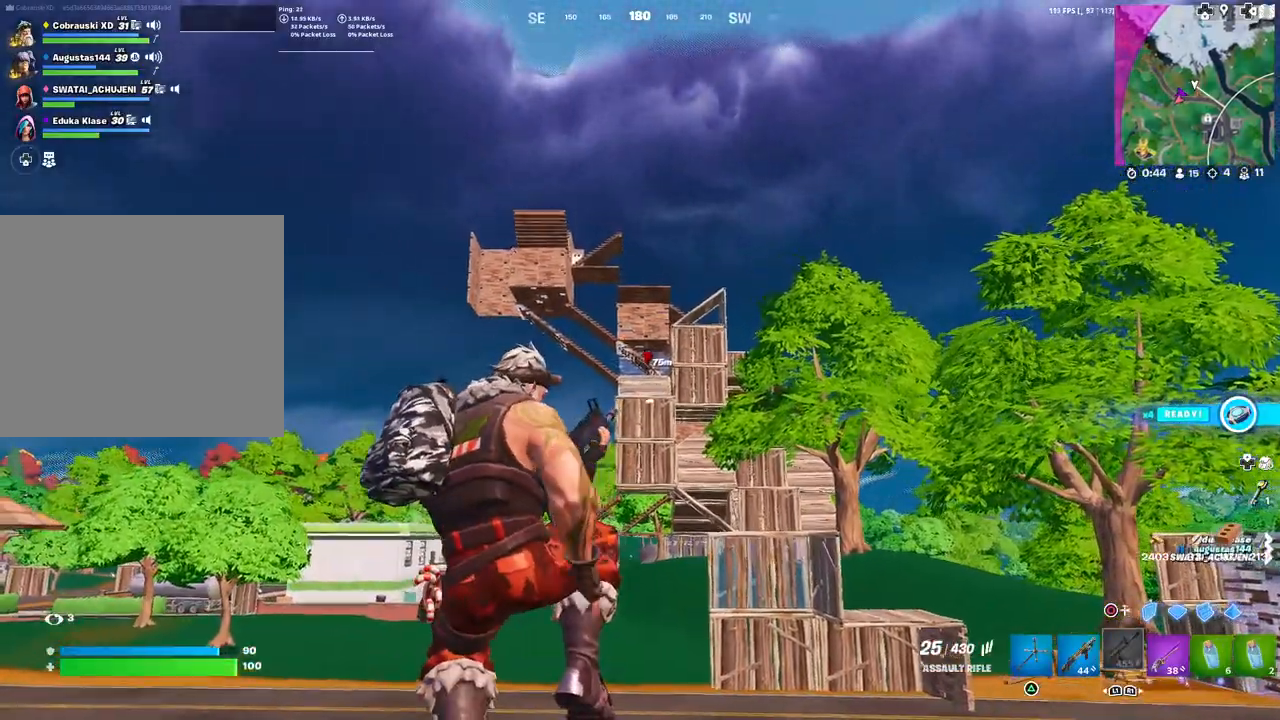
{"dt_ms": 500, "buttons": [], "left_stick": "up-left", "right_stick": "center", "events": [[17, "right_stick", "down-left"], [133, "right_stick", "center"], [183, "left_stick", "left"], [333, "right_stick", "down-left"], [433, "left_stick", "up-left"], [450, "right_stick", "center"]]}
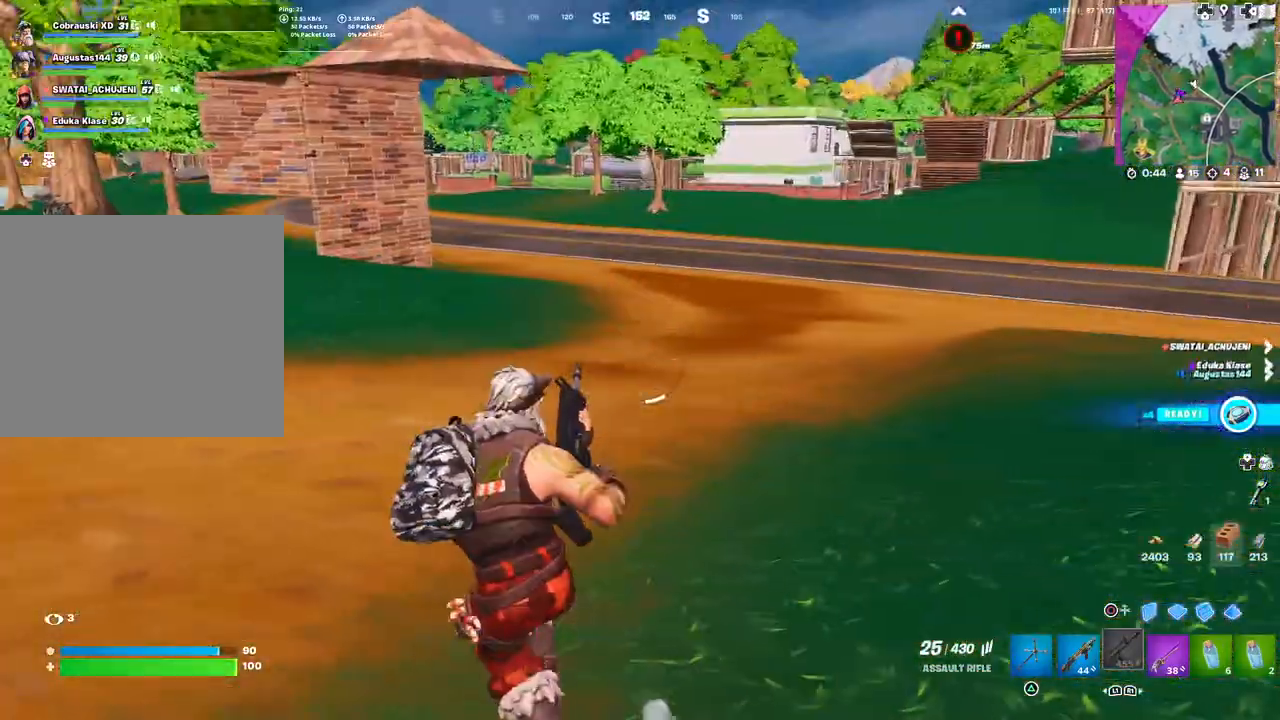
{"dt_ms": 500, "buttons": [], "left_stick": "up-left", "right_stick": "center", "events": [[67, "L3", "down"], [183, "L3", "up"]]}
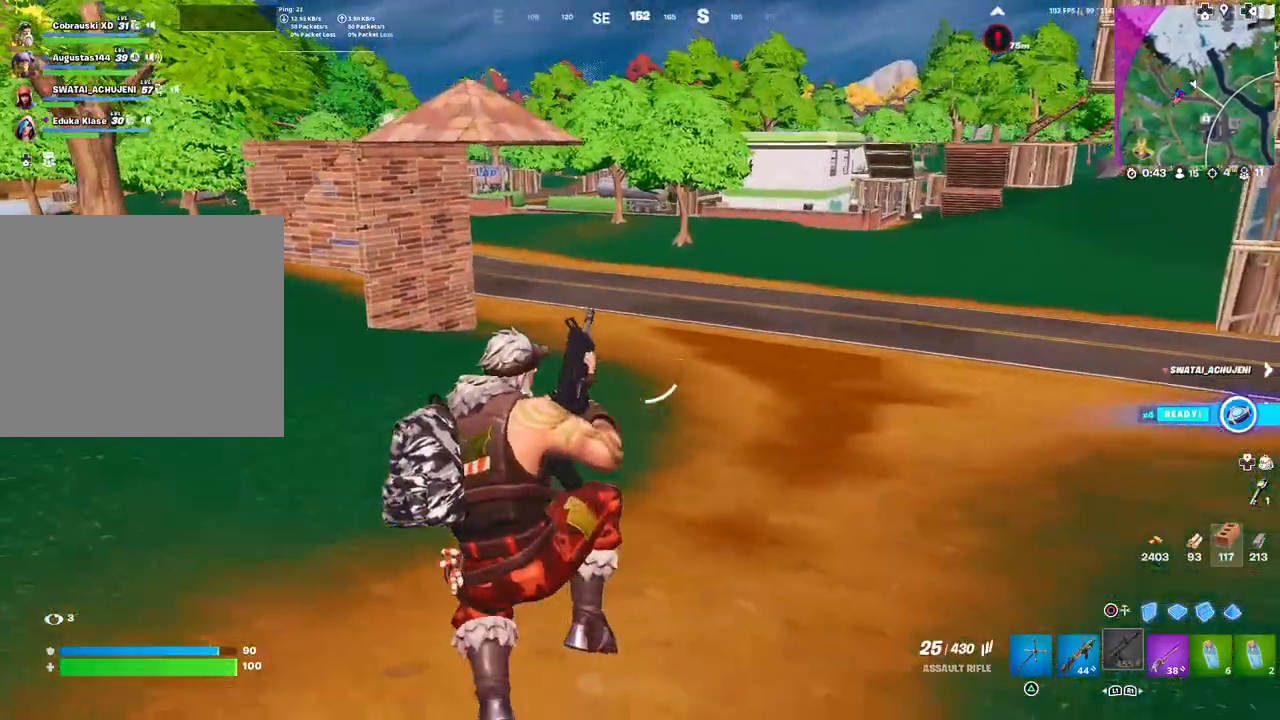
{"dt_ms": 500, "buttons": [], "left_stick": "up-left", "right_stick": "center", "events": [[150, "right_stick", "up-right"], [283, "right_stick", "center"]]}
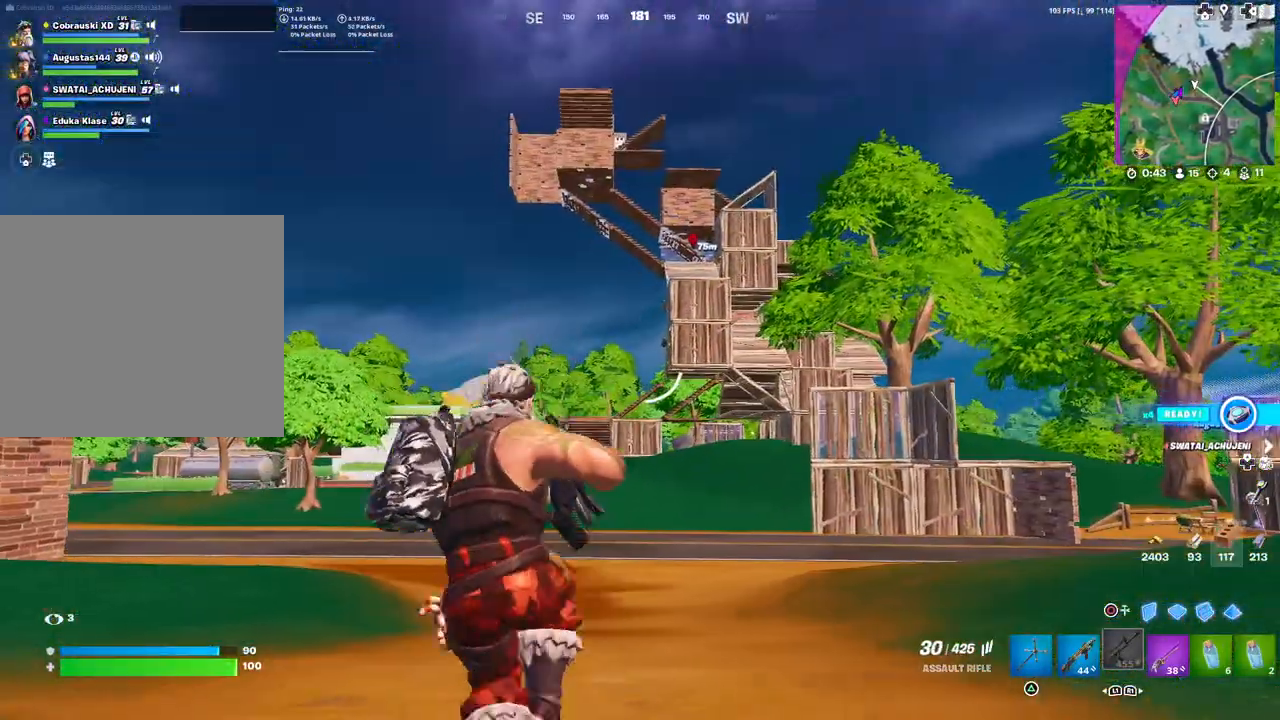
{"dt_ms": 500, "buttons": [], "left_stick": "up-left", "right_stick": "center", "events": [[233, "L3", "down"], [350, "L3", "up"], [350, "R1", "down"], [417, "R1", "up"]]}
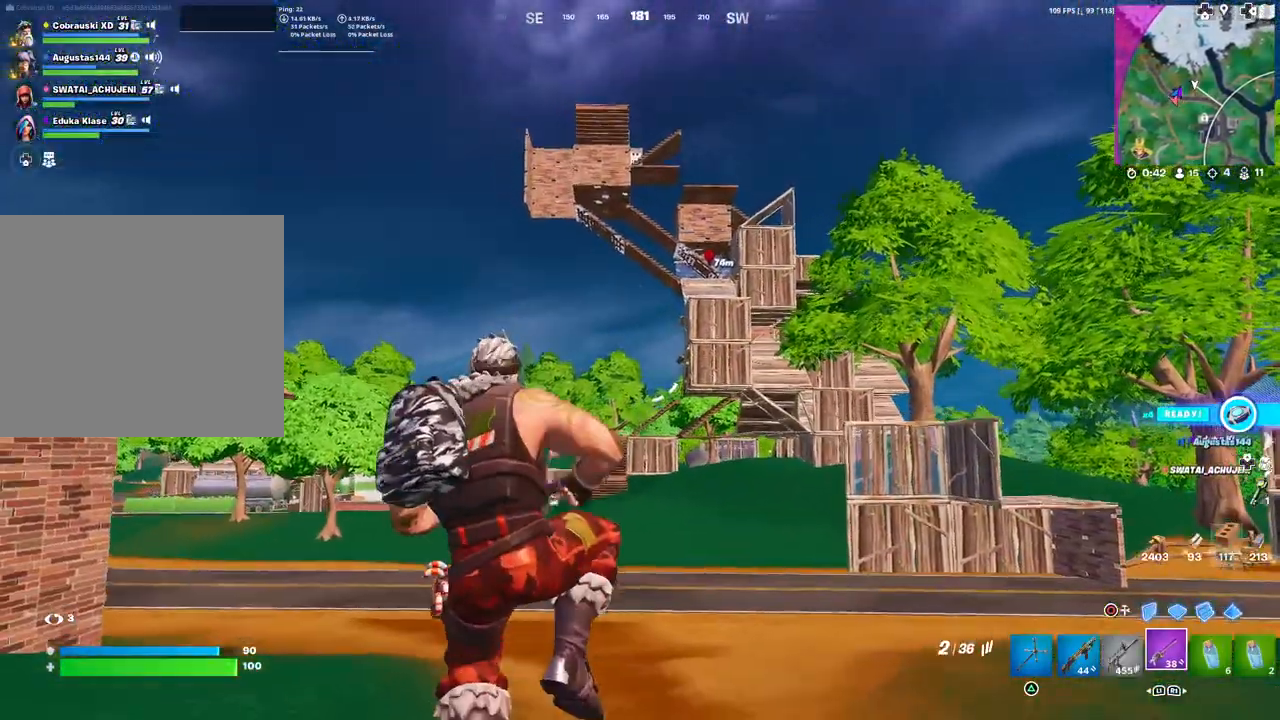
{"dt_ms": 500, "buttons": [], "left_stick": "up-left", "right_stick": "center", "events": [[133, "SQUARE", "down"], [200, "SQUARE", "up"], [283, "SQUARE", "down"], [367, "SQUARE", "up"]]}
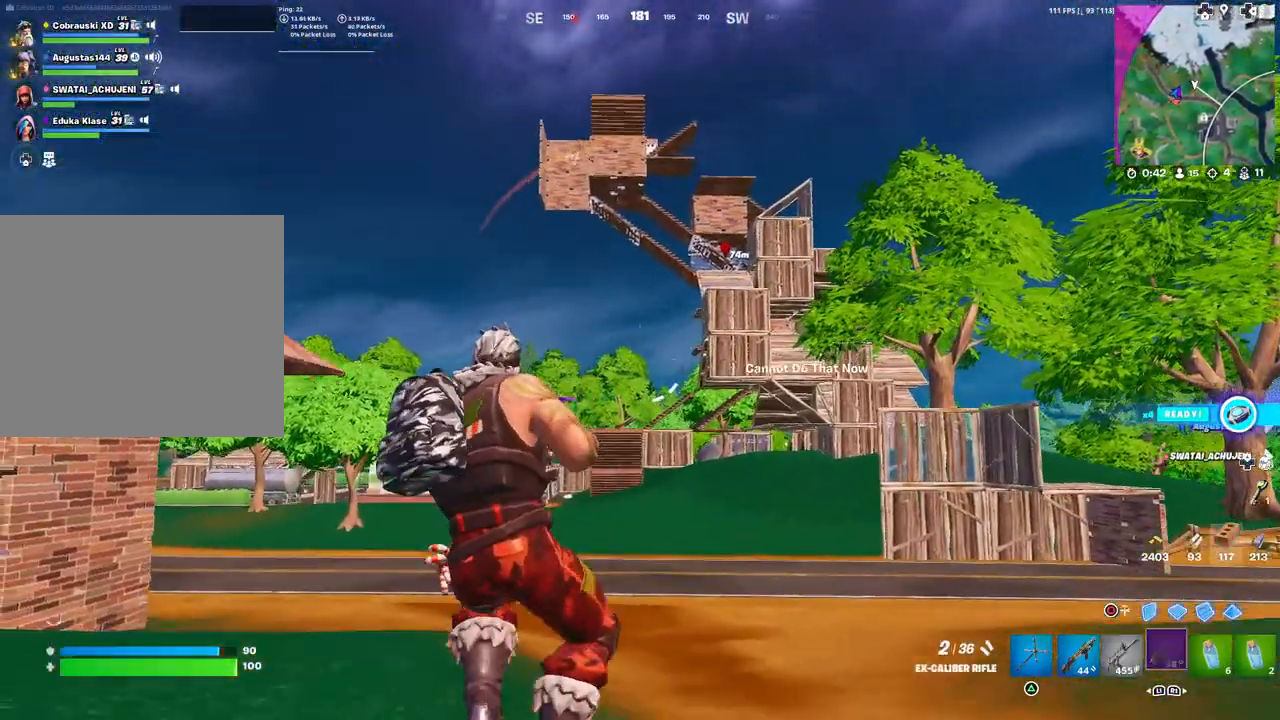
{"dt_ms": 500, "buttons": [], "left_stick": "up-right", "right_stick": "center", "events": [[67, "CIRCLE", "down"], [117, "CIRCLE", "up"], [150, "L2", "down"], [233, "CIRCLE", "down"], [283, "CIRCLE", "up"], [300, "L2", "up"], [417, "left_stick", "up-right"]]}
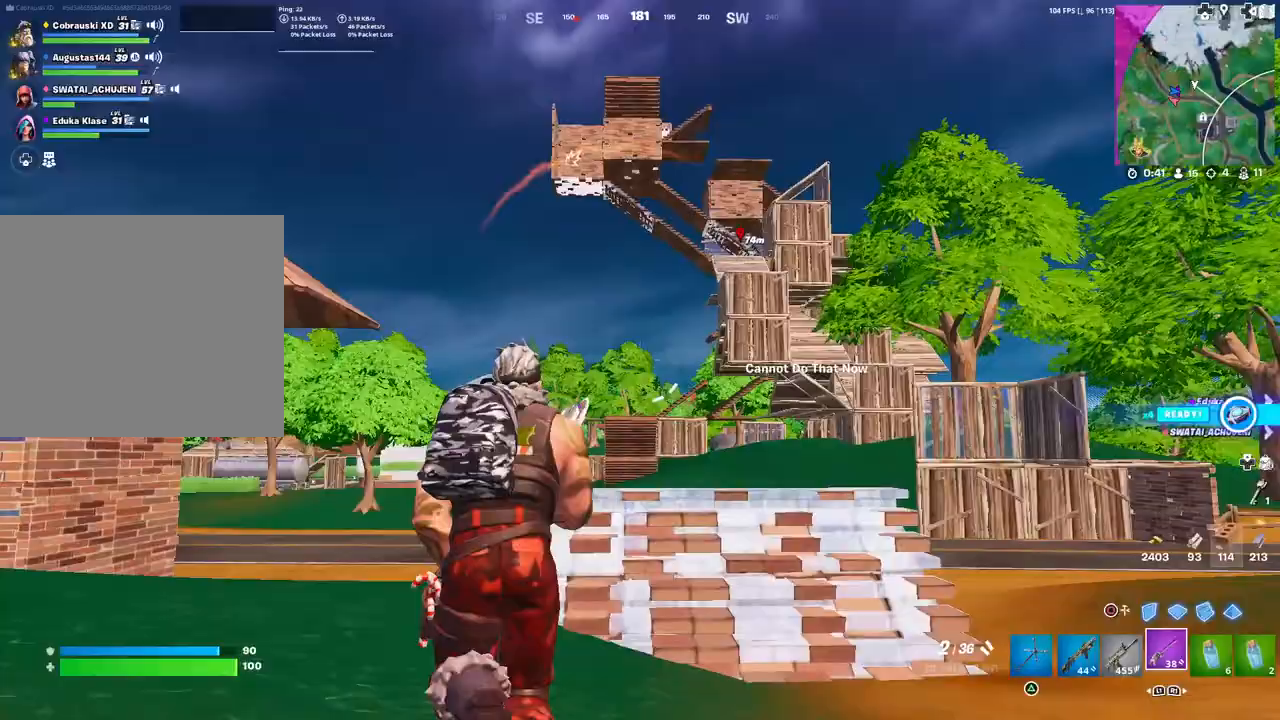
{"dt_ms": 500, "buttons": ["L2"], "left_stick": "up-right", "right_stick": "center", "events": [[133, "right_stick", "right"], [183, "right_stick", "center"], [350, "CIRCLE", "down"], [450, "CIRCLE", "up"], [483, "L2", "down"]]}
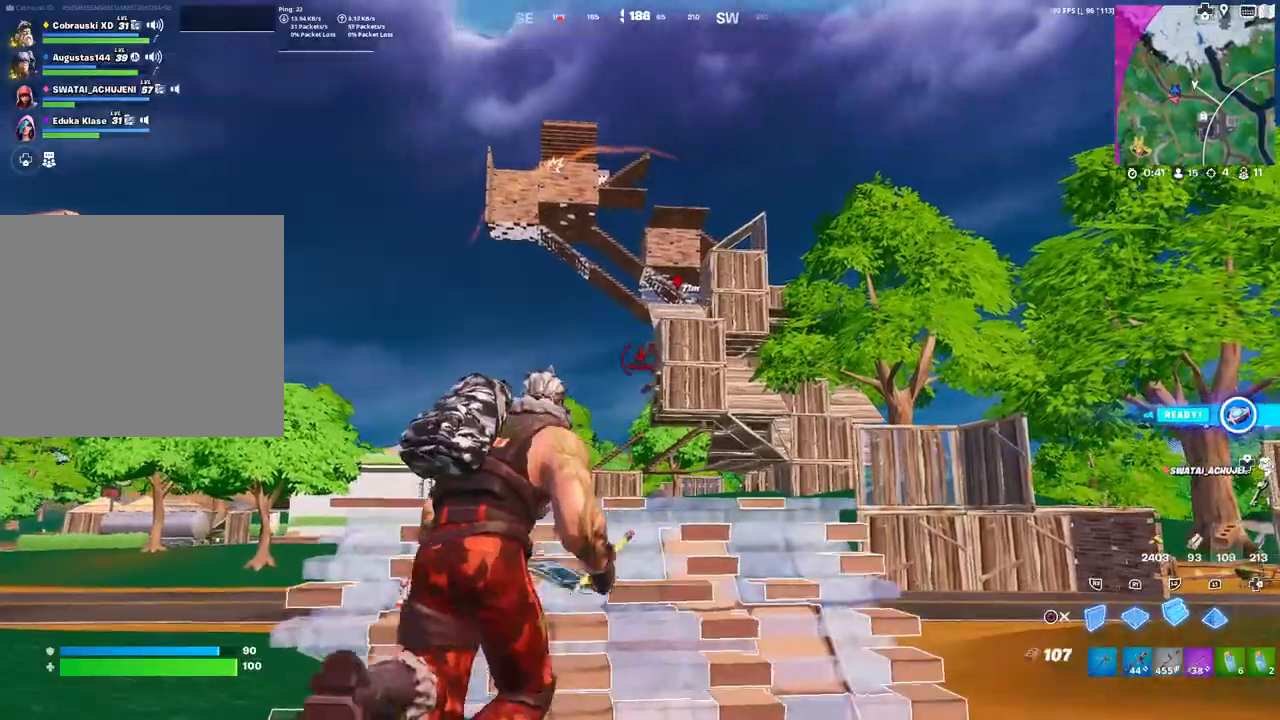
{"dt_ms": 500, "buttons": [], "left_stick": "up-right", "right_stick": "up", "events": [[200, "CIRCLE", "down"], [283, "CIRCLE", "up"], [350, "L2", "up"], [500, "right_stick", "up"]]}
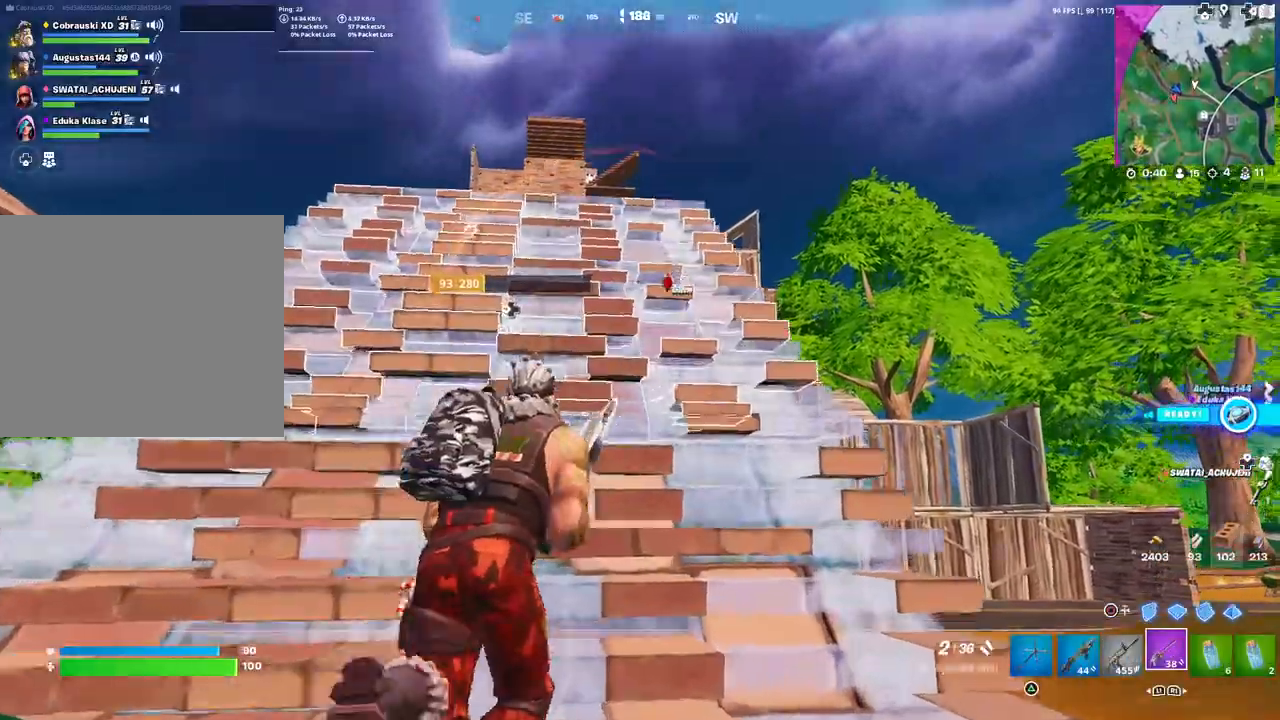
{"dt_ms": 500, "buttons": [], "left_stick": "up", "right_stick": "center", "events": [[67, "right_stick", "center"], [233, "left_stick", "up"]]}
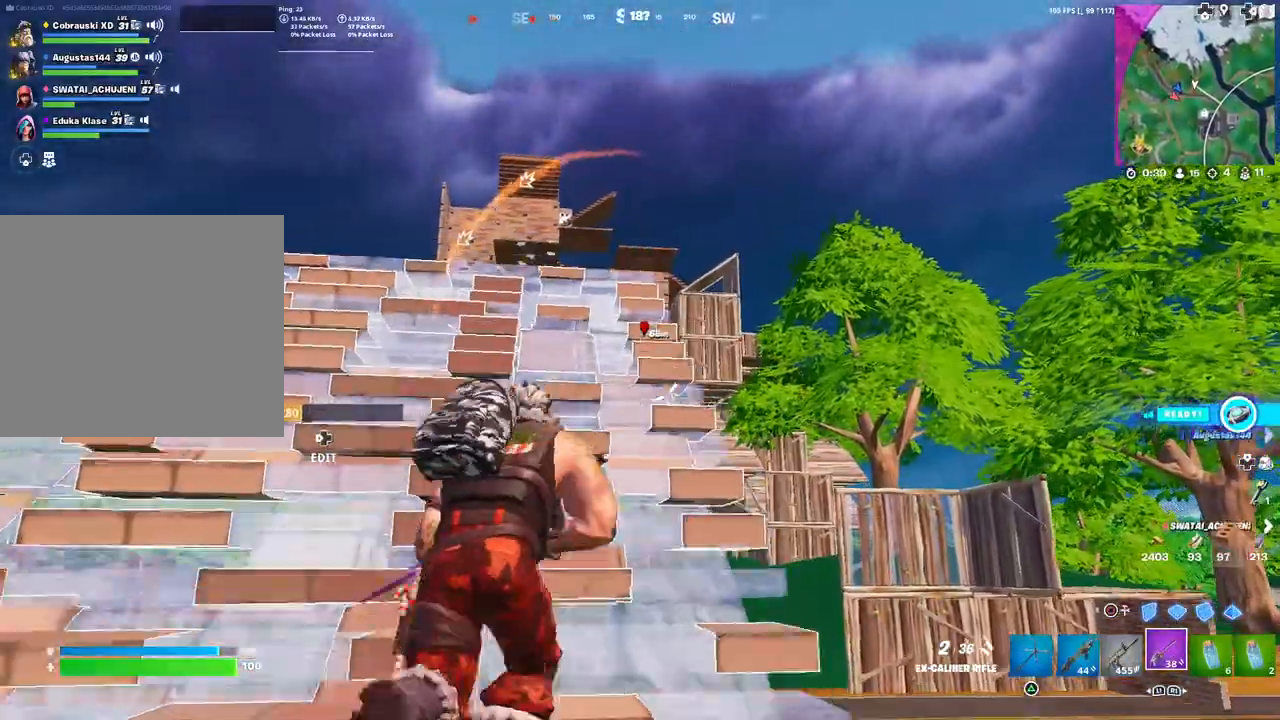
{"dt_ms": 500, "buttons": [], "left_stick": "up", "right_stick": "center", "events": []}
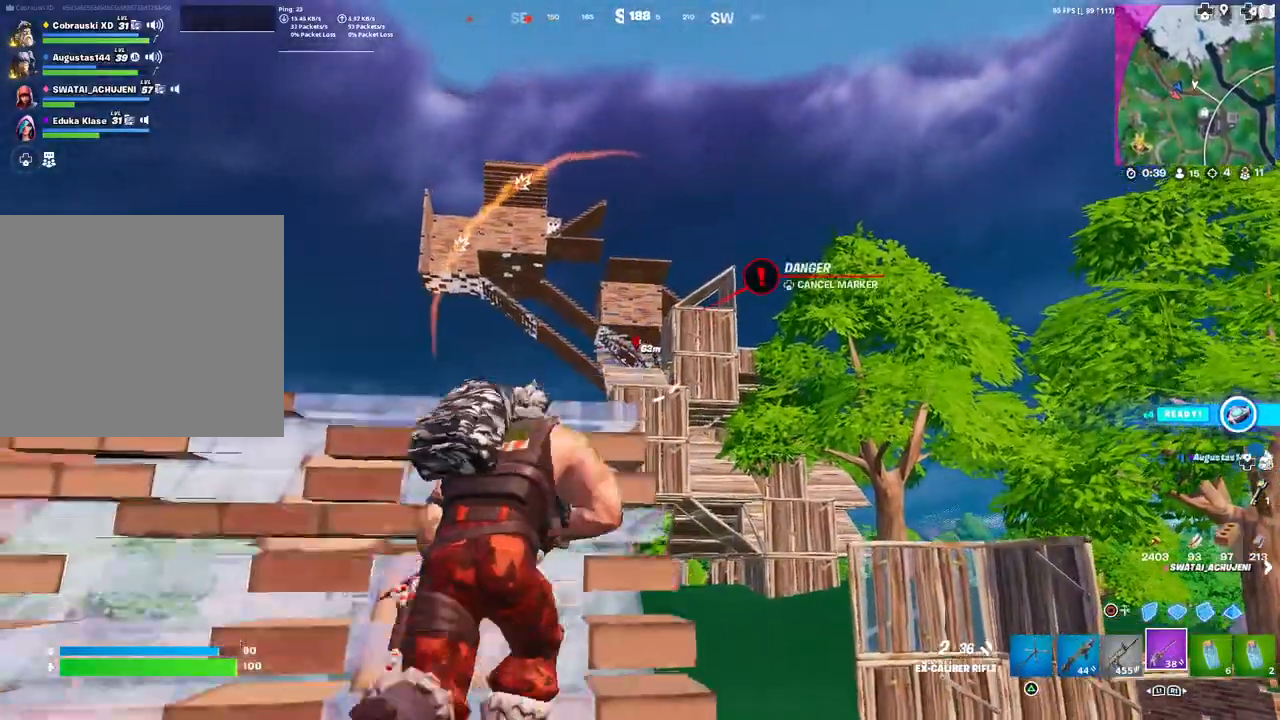
{"dt_ms": 500, "buttons": ["L2"], "left_stick": "down-left", "right_stick": "up", "events": [[33, "L2", "down"], [233, "left_stick", "up-left"], [317, "right_stick", "right"], [400, "left_stick", "left"], [500, "left_stick", "down-left"], [500, "right_stick", "up"]]}
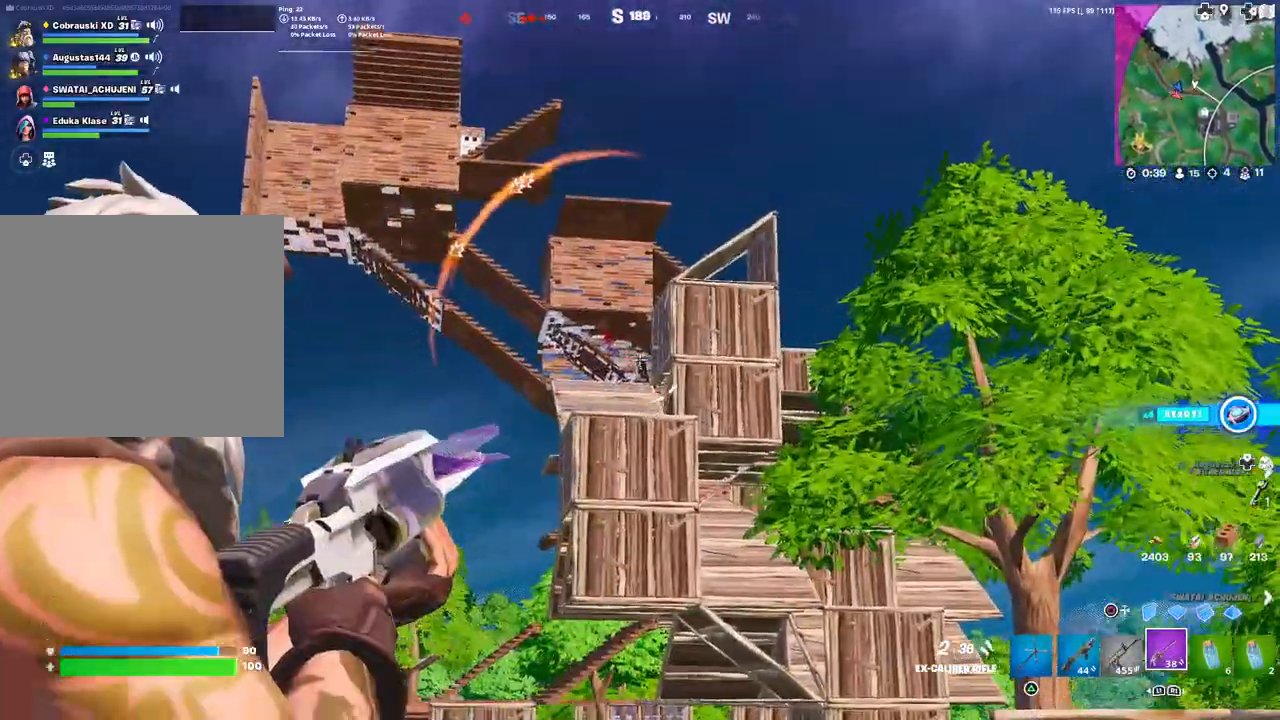
{"dt_ms": 500, "buttons": [], "left_stick": "down", "right_stick": "center", "events": [[17, "R2", "down"], [50, "L2", "up"], [50, "right_stick", "left"], [133, "right_stick", "center"], [150, "R3", "down"], [183, "R2", "up"], [267, "R3", "up"], [450, "left_stick", "down"]]}
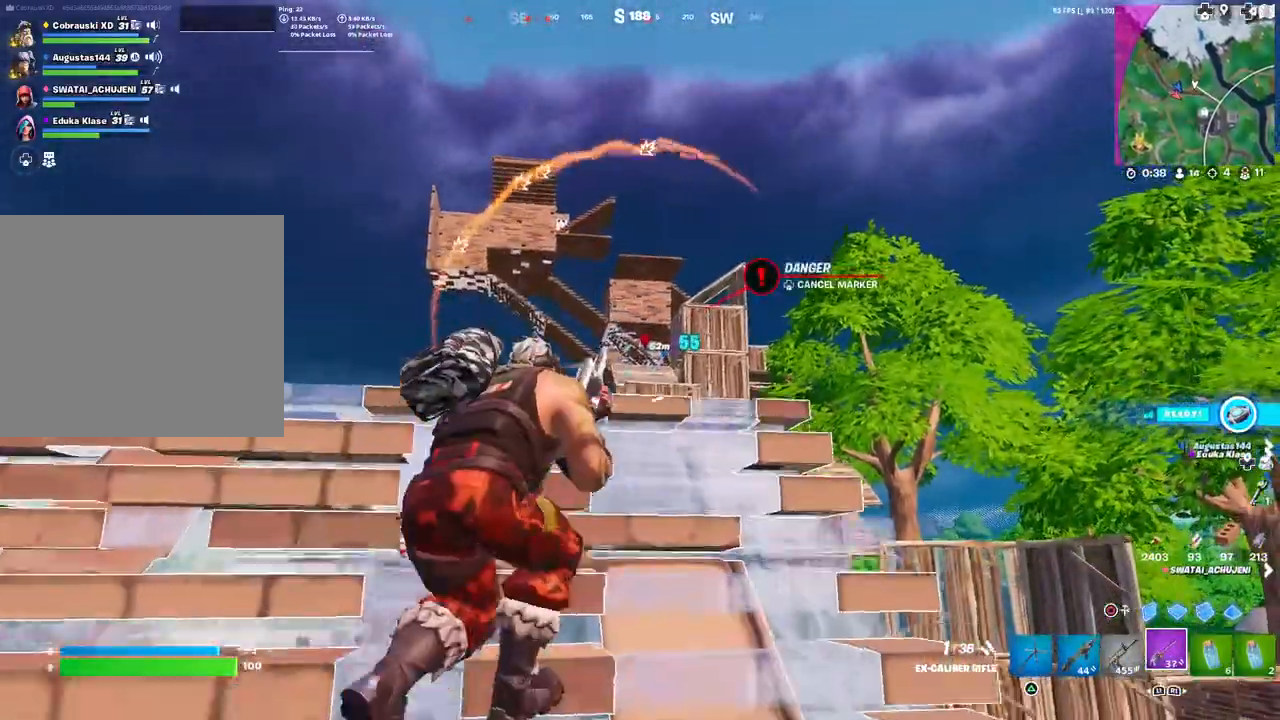
{"dt_ms": 500, "buttons": [], "left_stick": "right", "right_stick": "center", "events": [[367, "left_stick", "down-right"], [433, "L1", "down"], [483, "L1", "up"], [483, "left_stick", "right"]]}
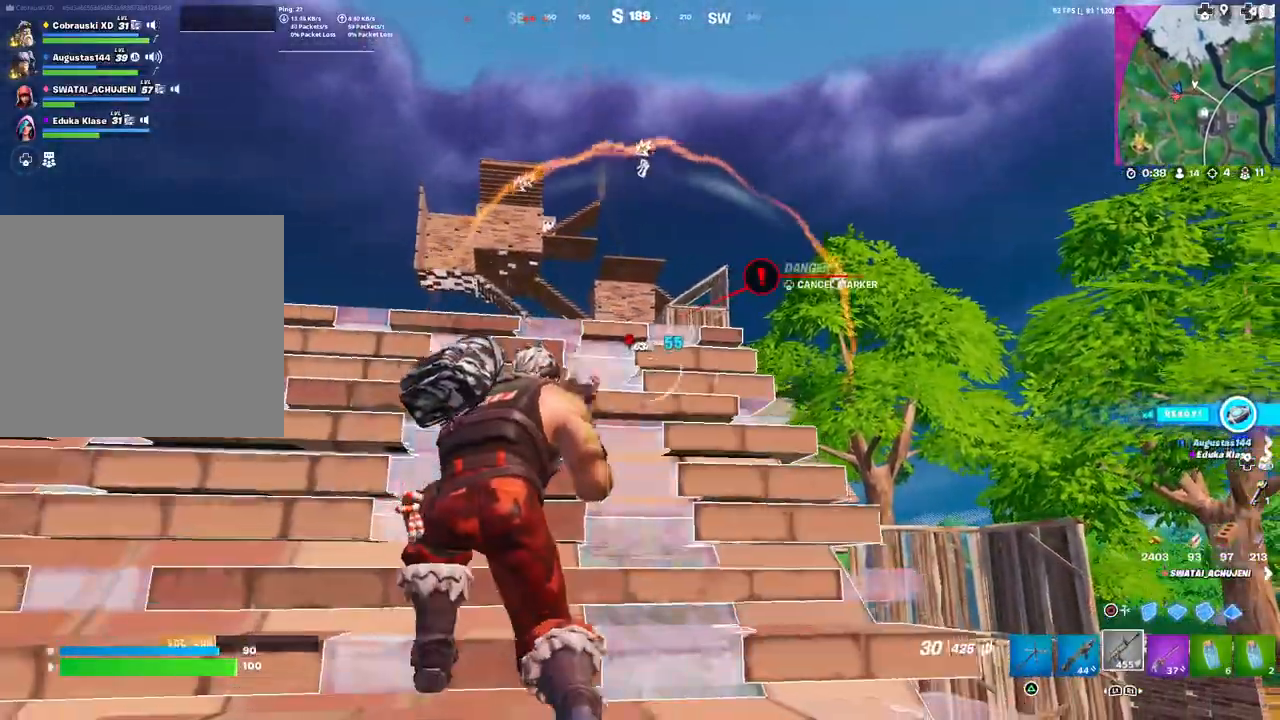
{"dt_ms": 1000, "buttons": ["L2", "R2"], "left_stick": "center", "right_stick": "down"}
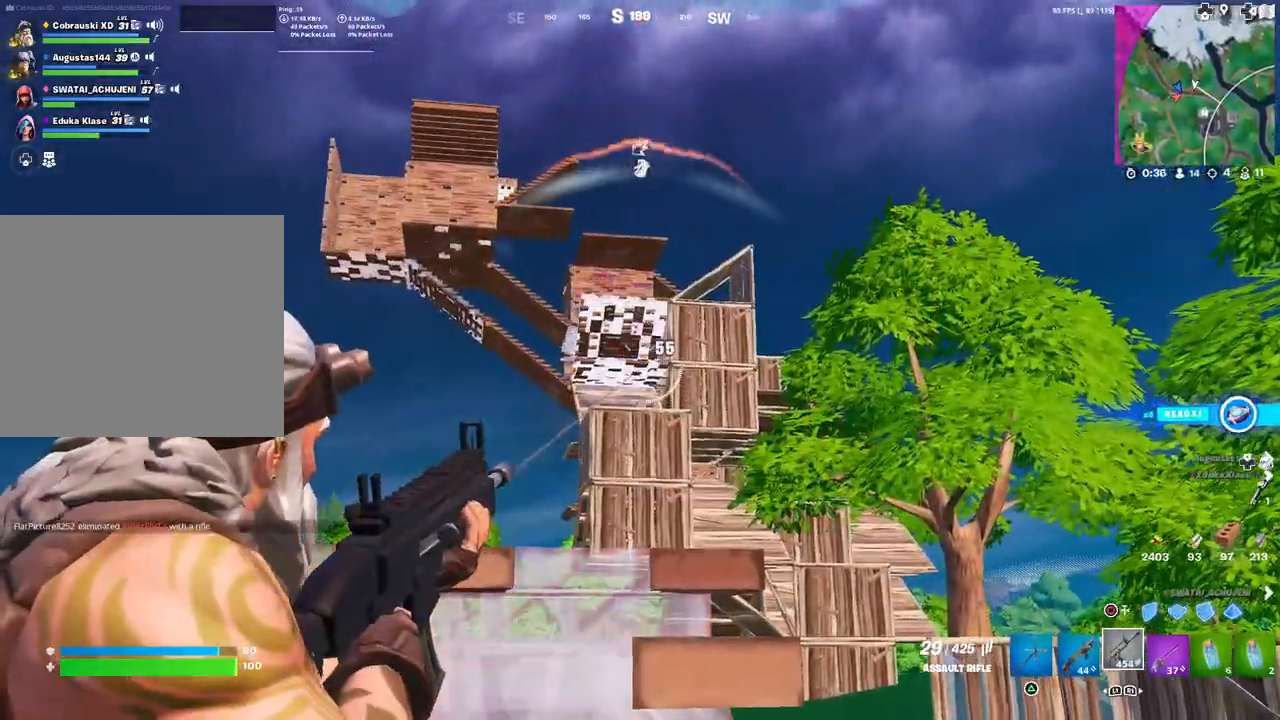
{"dt_ms": 500, "buttons": ["L2", "R2"], "left_stick": "left", "right_stick": "center", "events": [[100, "right_stick", "center"], [150, "left_stick", "up"], [267, "R2", "up"], [267, "right_stick", "down"], [317, "R2", "down"], [317, "right_stick", "center"], [433, "R2", "up"], [433, "left_stick", "left"], [467, "R2", "down"]]}
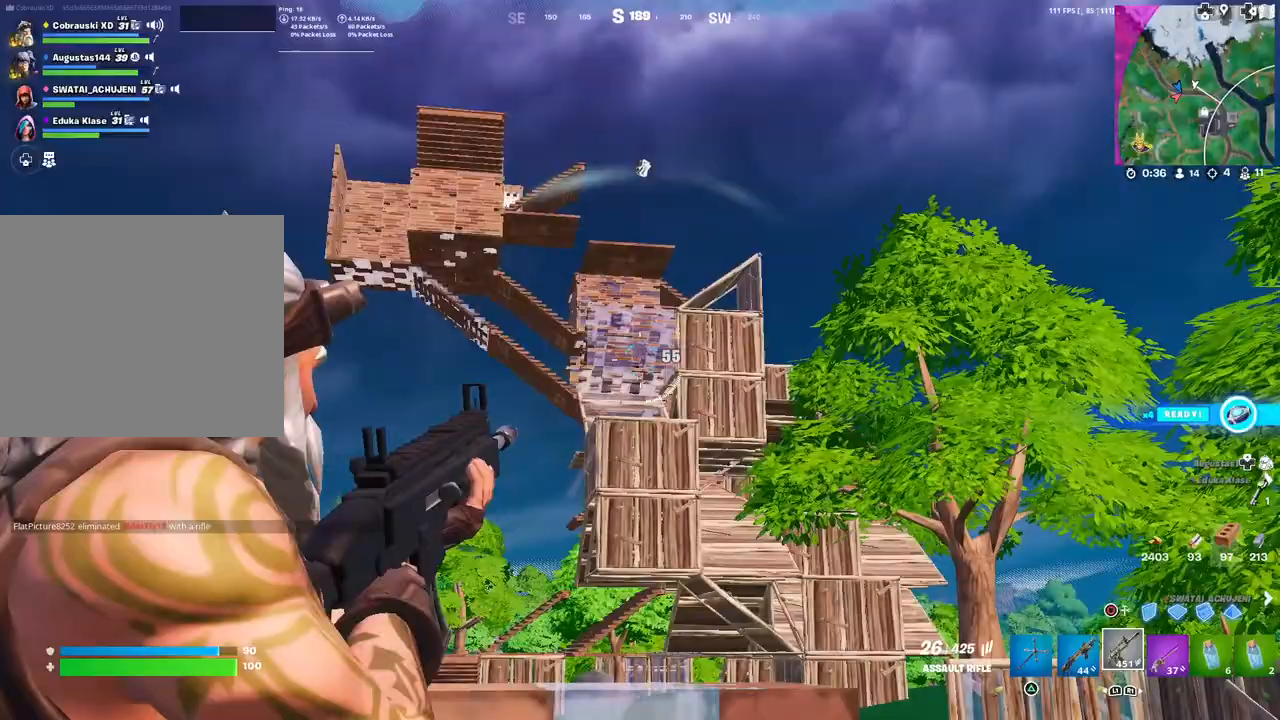
{"dt_ms": 500, "buttons": ["L2", "R2"], "left_stick": "center", "right_stick": "center", "events": [[67, "R2", "up"], [100, "left_stick", "center"], [133, "R2", "down"], [217, "R2", "up"], [300, "R2", "down"], [383, "right_stick", "up"], [400, "R2", "up"], [450, "right_stick", "center"], [467, "R2", "down"]]}